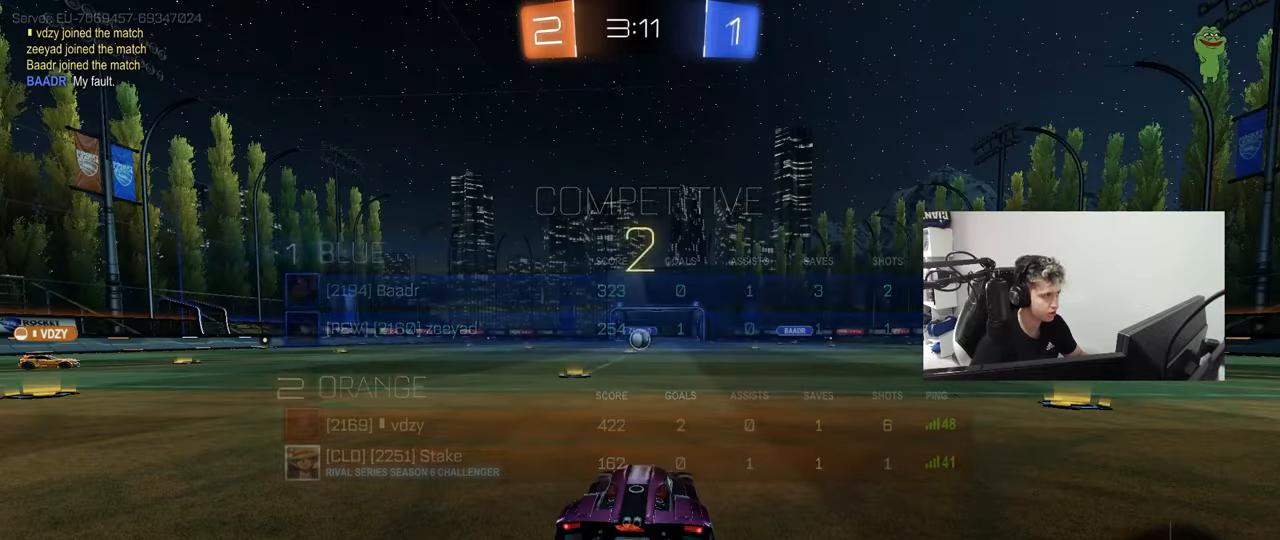
Gameplay with keyboard and mouse; each line is a JSON object with the keys and mouse buttons held at the frame after it. "events" lists presses ("down") and releases ("up") of "1", "2", "3", "4", "5", "a", "alt", "c", "caps_lock", "ctrl", "d", "e", "f", "g", "q", "r", "s", "shift", "space", "t", "tab", "v", "w", "x", "z", "mouse_left", "mouse_wheel" and "mouse_right" between this image and that frame as [ms after this image, input, new state], when the widget could be followed in between. "mouse_left", "mouse_wheel", "mouse_right" = the "left", "wheel", "right" buttons of the "mouse" list. No other keys are recorded. "wheel" means that the mouse wheel is clicked or scrolled. "mouse_move" is the direction in which the mouse moves at that frame (one of eight, or "still"), when it could be read.
{"keys": ["tab", "w"], "mouse": [], "mouse_move": "down-left", "events": [[33, "mouse_left", "down"], [33, "tab", "down"], [217, "mouse_left", "up"], [317, "mouse_wheel", "down"], [450, "mouse_wheel", "up"]]}
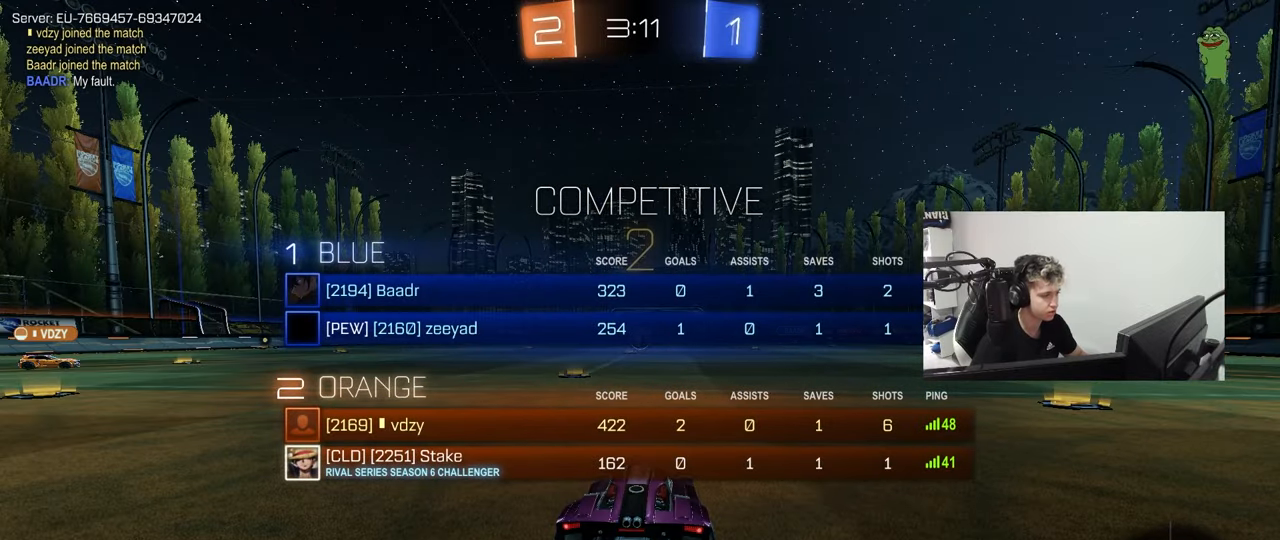
{"keys": ["tab", "w"], "mouse": ["left"], "mouse_move": "right", "events": [[50, "mouse_wheel", "down"], [133, "mouse_wheel", "up"], [233, "mouse_left", "down"]]}
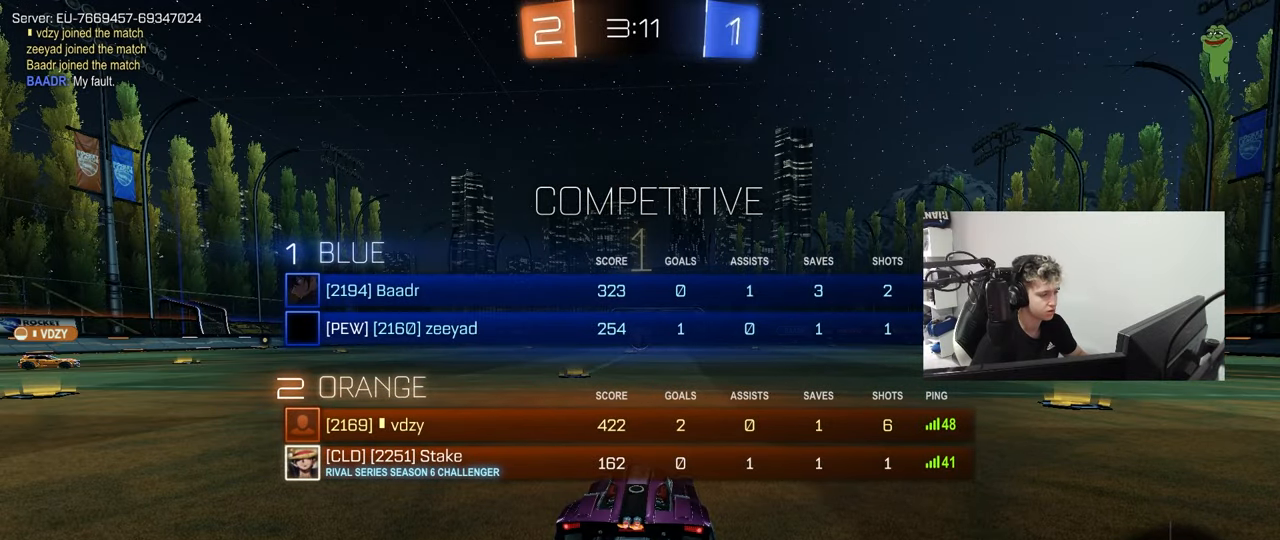
{"keys": ["w"], "mouse": ["left"], "mouse_move": "down-right", "events": [[483, "tab", "up"]]}
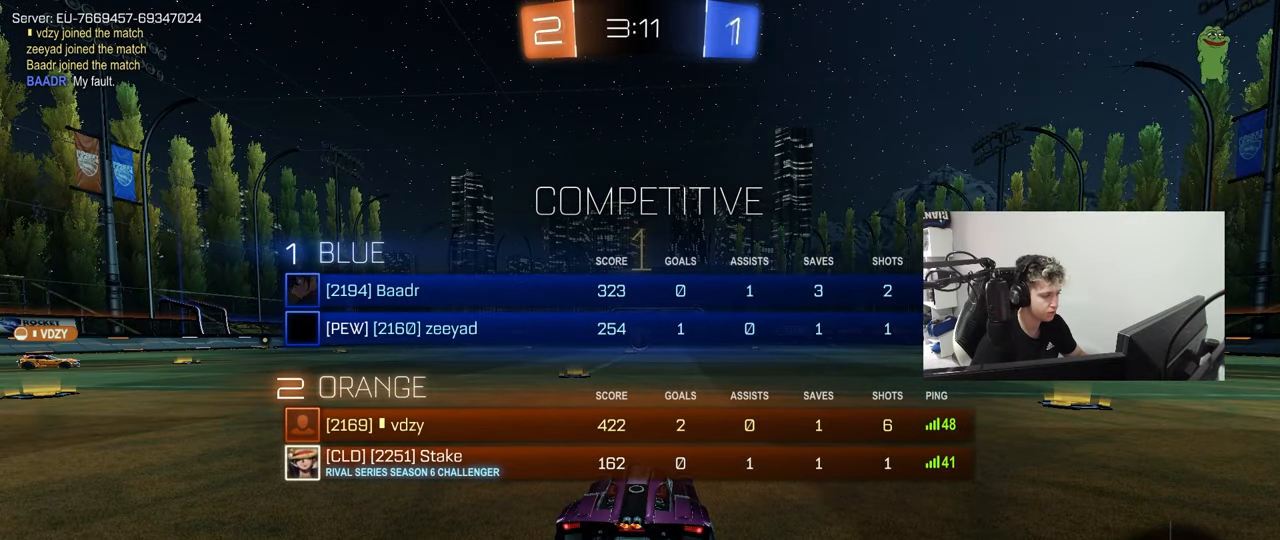
{"keys": ["d", "w"], "mouse": ["left", "right"], "mouse_move": "still", "events": [[450, "d", "down"], [500, "mouse_right", "down"]]}
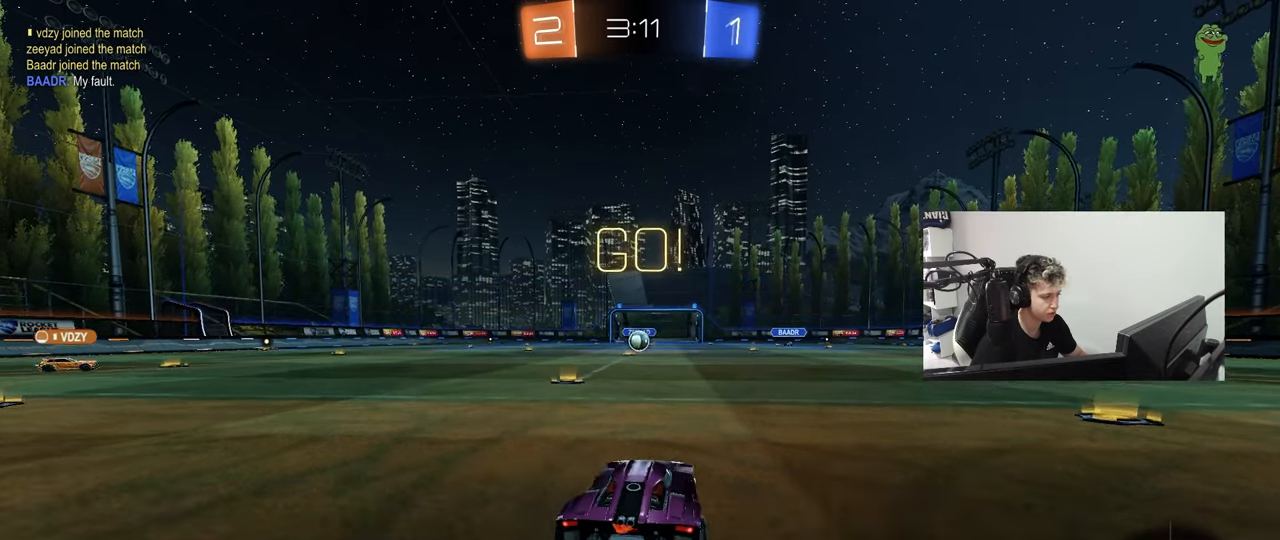
{"keys": ["a", "s", "shift"], "mouse": [], "mouse_move": "still", "events": [[50, "d", "up"], [83, "a", "down"], [83, "mouse_right", "up"], [83, "shift", "down"], [133, "mouse_right", "down"], [183, "mouse_left", "up"], [183, "s", "down"], [183, "w", "up"], [283, "mouse_right", "up"]]}
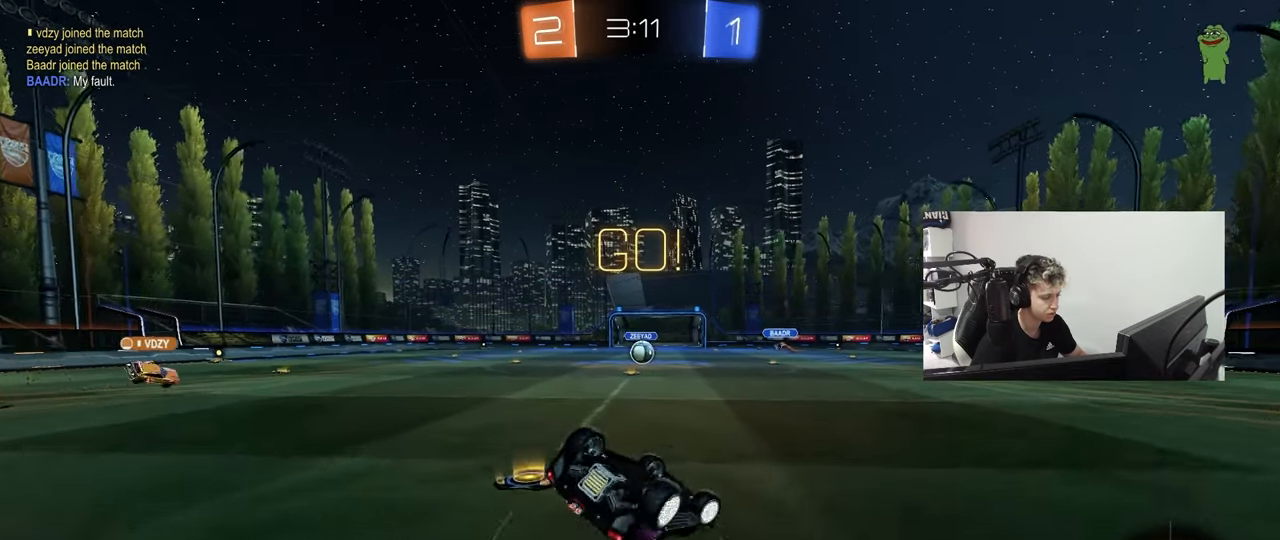
{"keys": [], "mouse": [], "mouse_move": "still", "events": [[67, "mouse_left", "down"], [67, "s", "up"], [150, "mouse_left", "up"], [200, "s", "down"], [433, "shift", "up"], [483, "a", "up"], [483, "s", "up"]]}
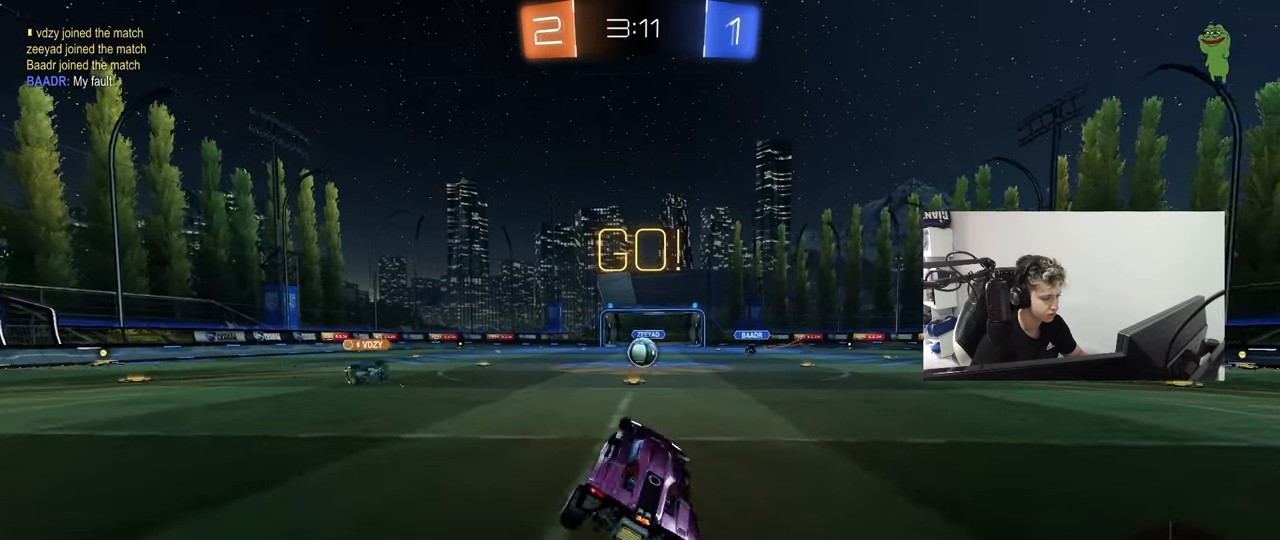
{"keys": ["w"], "mouse": [], "mouse_move": "still", "events": [[217, "w", "down"], [350, "d", "down"], [450, "d", "up"]]}
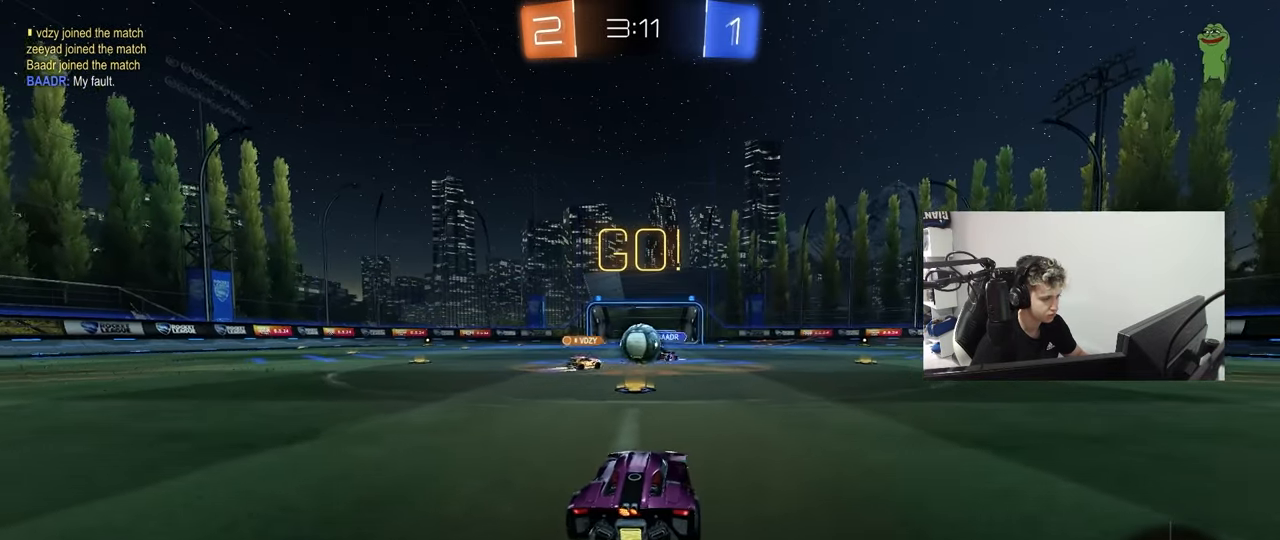
{"keys": ["d", "w"], "mouse": [], "mouse_move": "still", "events": [[133, "d", "down"], [183, "mouse_left", "down"], [317, "shift", "down"], [417, "mouse_left", "up"], [417, "shift", "up"]]}
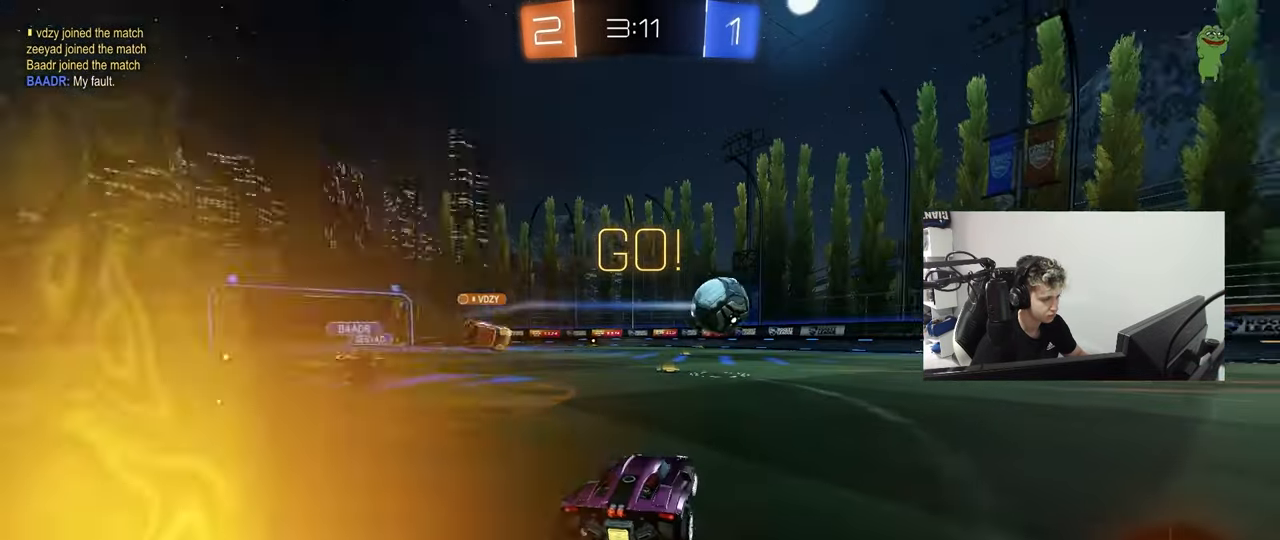
{"keys": ["tab", "w"], "mouse": [], "mouse_move": "still", "events": [[150, "shift", "down"], [200, "mouse_left", "down"], [200, "shift", "up"], [300, "mouse_left", "up"], [383, "tab", "down"], [433, "d", "up"]]}
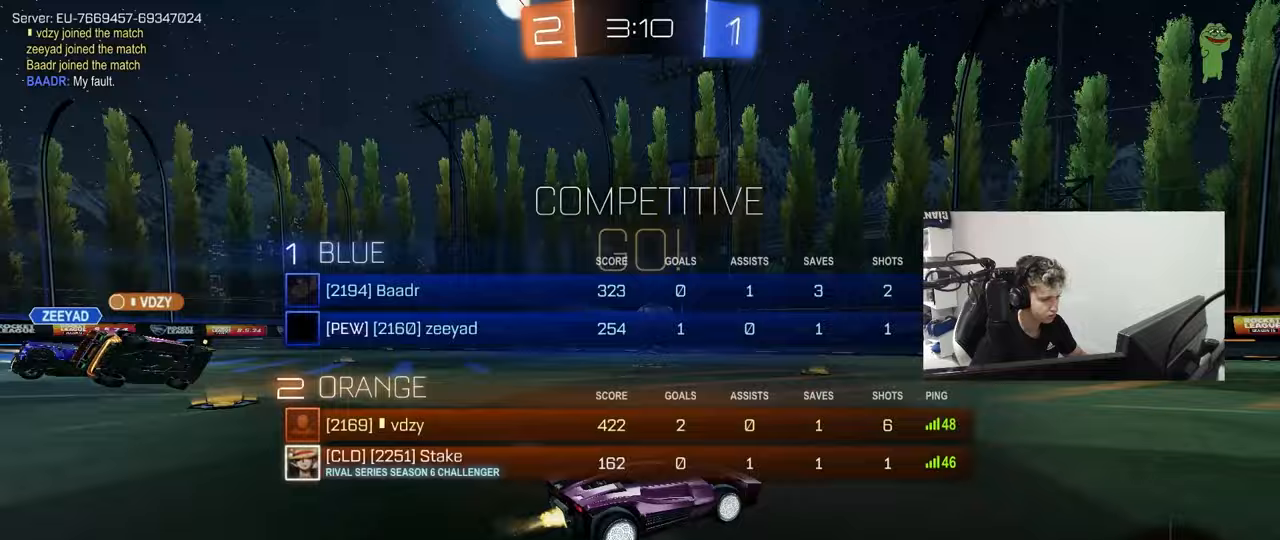
{"keys": ["s", "space"], "mouse": ["left", "right"], "mouse_move": "still", "events": [[33, "mouse_left", "down"], [33, "tab", "up"], [117, "a", "down"], [167, "mouse_right", "down"], [200, "mouse_right", "up"], [217, "a", "up"], [217, "d", "down"], [267, "shift", "down"], [317, "mouse_right", "down"], [317, "w", "up"], [350, "s", "down"], [400, "space", "down"], [450, "shift", "up"], [500, "d", "up"]]}
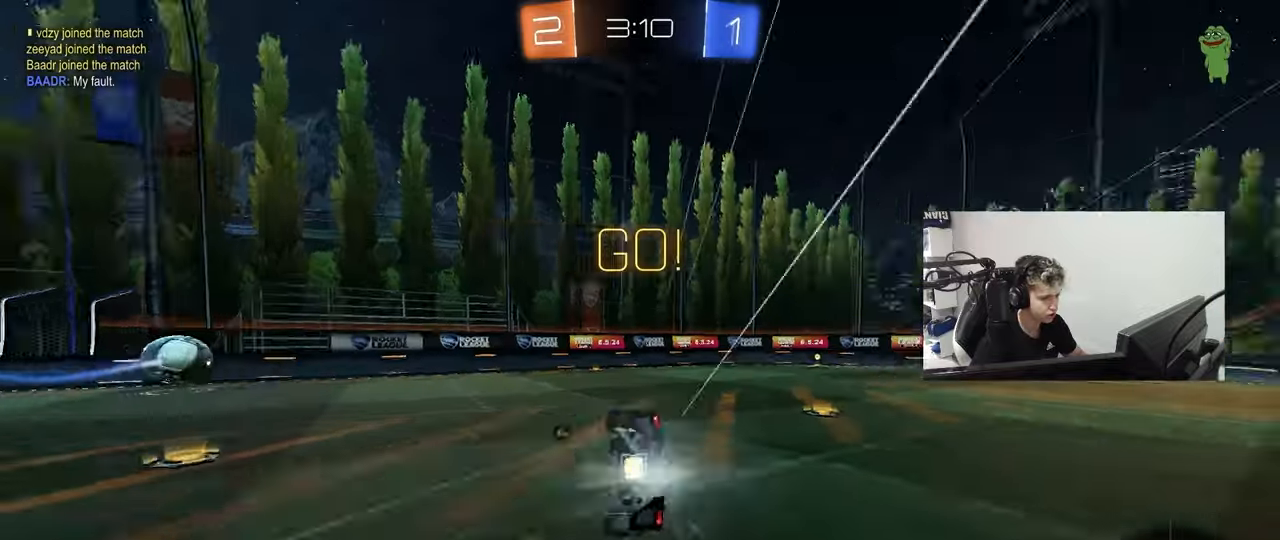
{"keys": ["d", "s", "shift"], "mouse": [], "mouse_move": "still", "events": [[50, "mouse_left", "up"], [50, "mouse_right", "up"], [50, "space", "up"], [50, "tab", "down"], [183, "tab", "up"], [233, "s", "up"], [317, "d", "down"], [317, "shift", "down"], [417, "s", "down"]]}
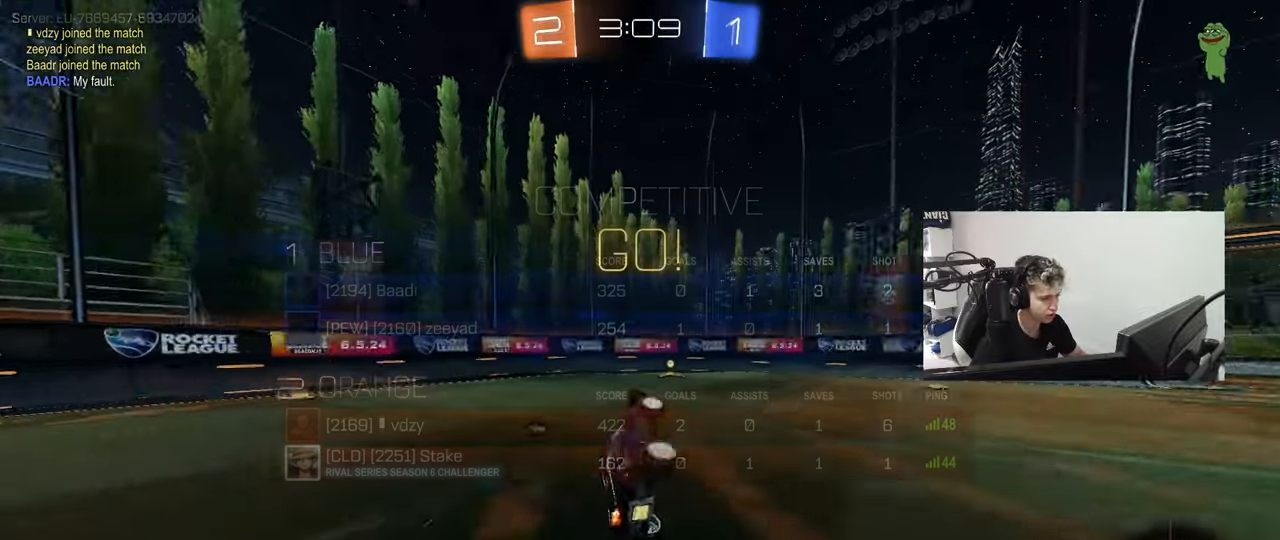
{"keys": ["d", "space", "w"], "mouse": ["left"], "mouse_move": "still", "events": [[17, "s", "up"], [50, "shift", "up"], [100, "d", "up"], [200, "tab", "down"], [250, "w", "down"], [300, "d", "down"], [383, "mouse_left", "down"], [433, "space", "down"], [433, "tab", "up"]]}
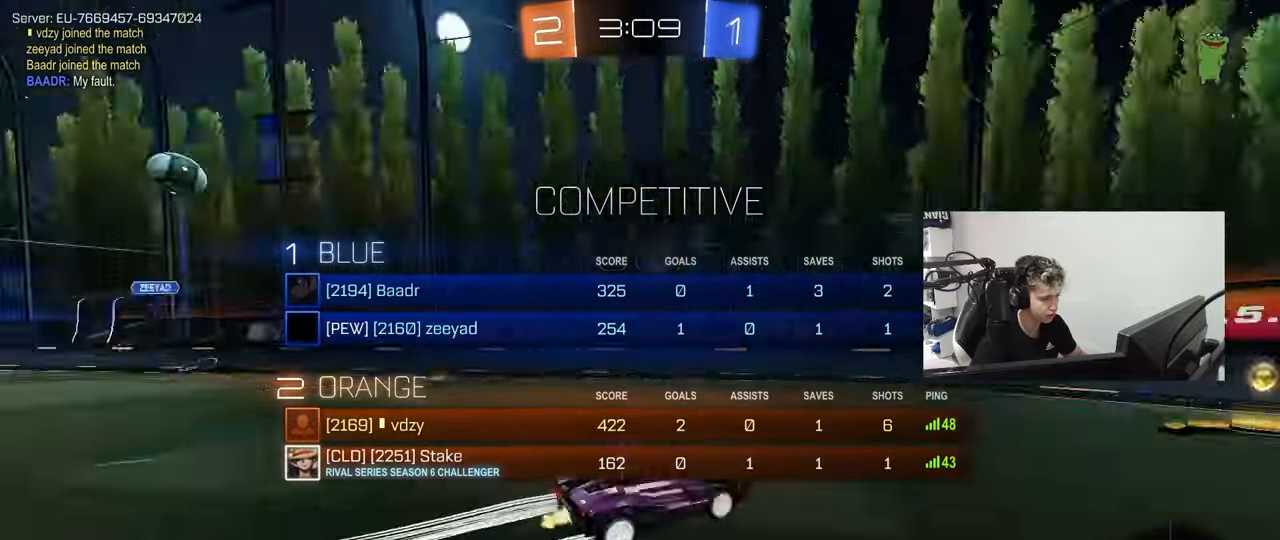
{"keys": ["w"], "mouse": ["left"], "mouse_move": "still", "events": [[67, "d", "up"], [67, "space", "up"], [167, "mouse_left", "up"], [400, "mouse_left", "down"]]}
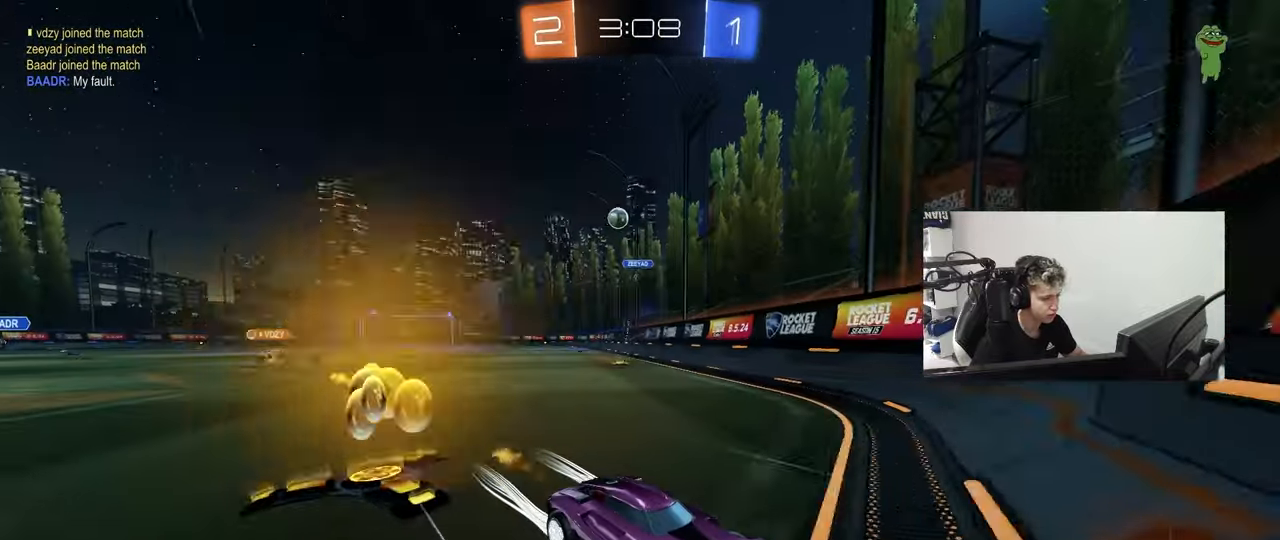
{"keys": ["w"], "mouse": [], "mouse_move": "still", "events": [[283, "mouse_left", "up"]]}
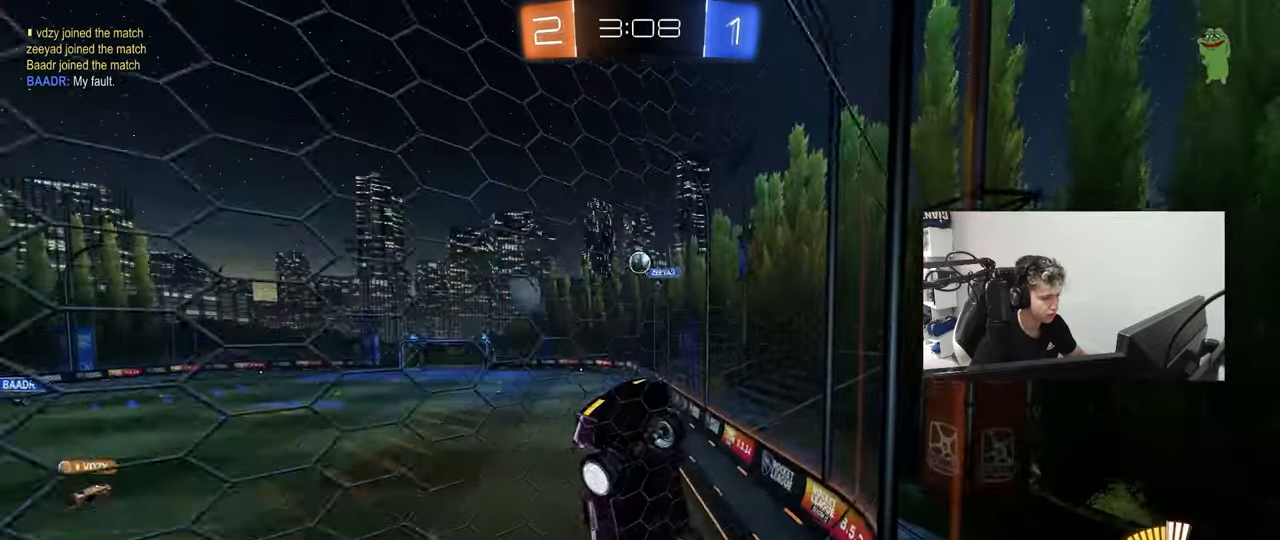
{"keys": ["d", "w"], "mouse": [], "mouse_move": "still", "events": [[50, "d", "down"], [300, "shift", "down"], [383, "shift", "up"]]}
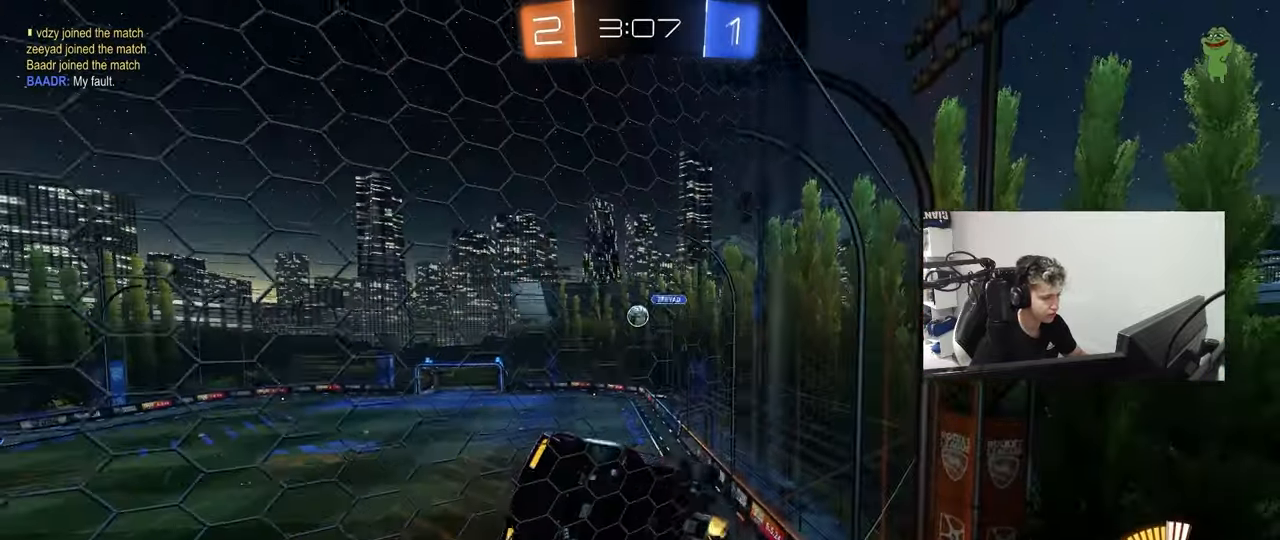
{"keys": ["d", "w"], "mouse": [], "mouse_move": "still", "events": [[167, "mouse_left", "down"], [500, "mouse_left", "up"]]}
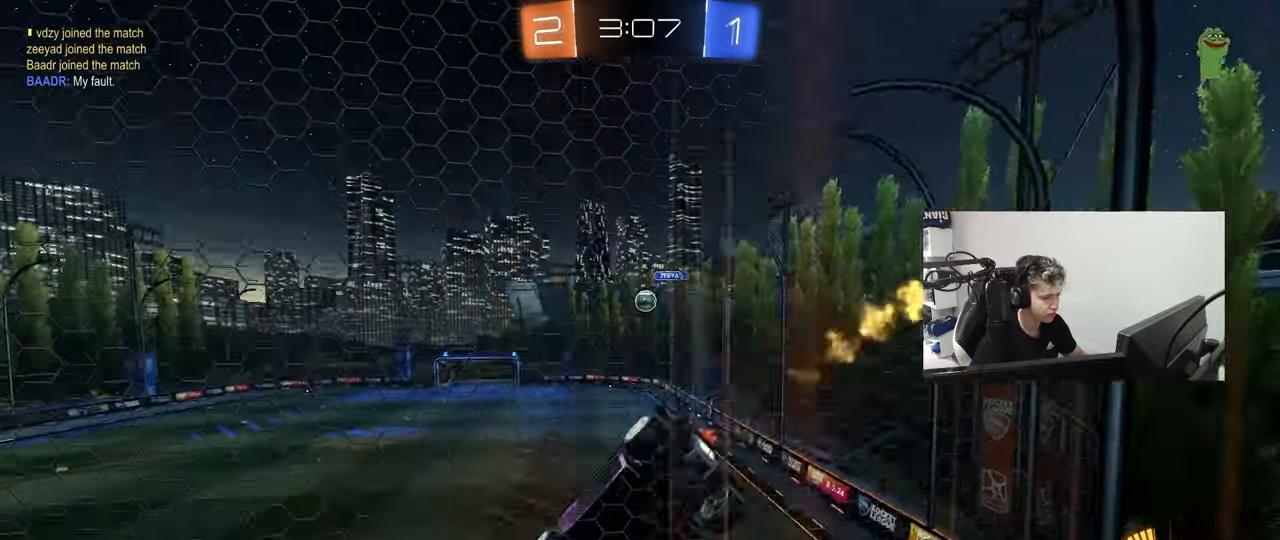
{"keys": ["d", "s"], "mouse": [], "mouse_move": "still", "events": [[50, "d", "up"], [50, "mouse_right", "down"], [50, "w", "up"], [100, "a", "down"], [133, "s", "down"], [183, "shift", "down"], [283, "shift", "up"], [317, "mouse_right", "up"], [367, "a", "up"], [417, "d", "down"]]}
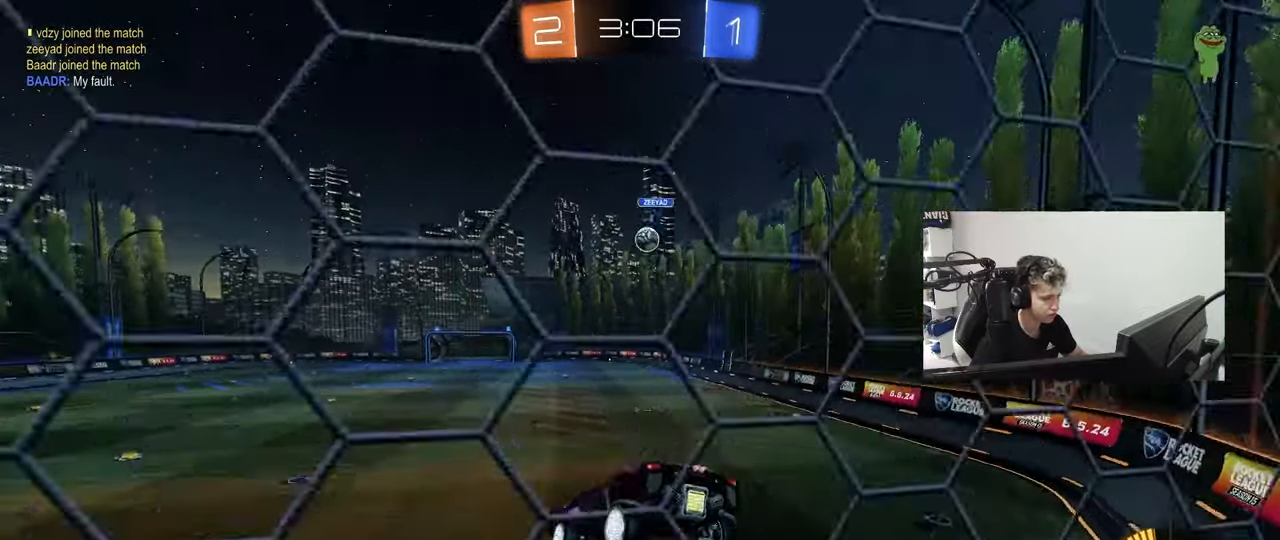
{"keys": ["d", "w"], "mouse": ["left"], "mouse_move": "still", "events": [[17, "d", "up"], [17, "s", "up"], [200, "w", "down"], [250, "mouse_left", "down"], [250, "mouse_right", "down"], [433, "d", "down"], [483, "mouse_right", "up"]]}
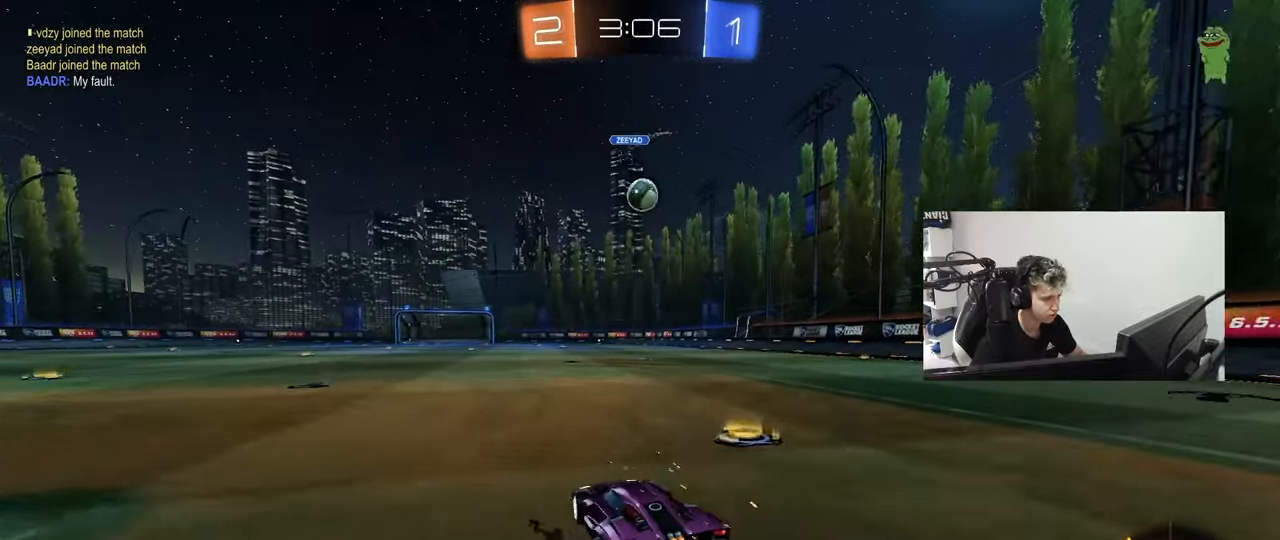
{"keys": ["a", "w"], "mouse": [], "mouse_move": "still", "events": [[33, "d", "up"], [117, "a", "down"], [167, "a", "up"], [267, "d", "down"], [317, "d", "up"], [450, "mouse_left", "up"], [500, "a", "down"]]}
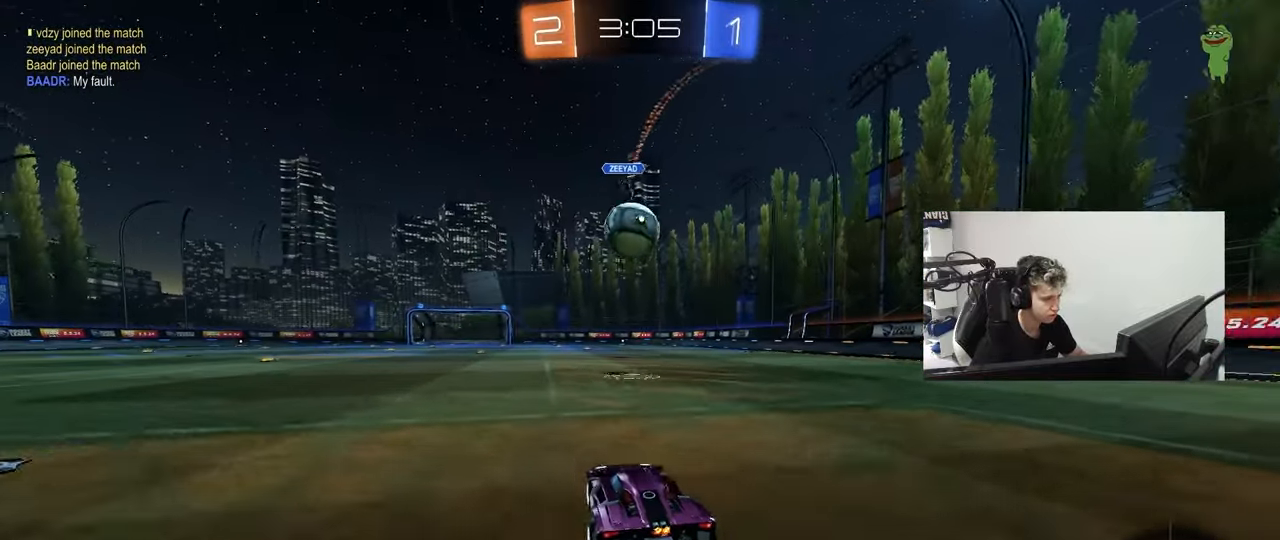
{"keys": ["a", "s", "shift"], "mouse": ["left", "right"], "mouse_move": "up", "events": [[50, "a", "up"], [83, "w", "up"], [133, "d", "down"], [133, "mouse_left", "down"], [183, "d", "up"], [183, "mouse_right", "down"], [233, "a", "down"], [283, "mouse_right", "up"], [283, "shift", "down"], [283, "w", "down"], [317, "mouse_right", "down"], [367, "s", "down"], [367, "w", "up"]]}
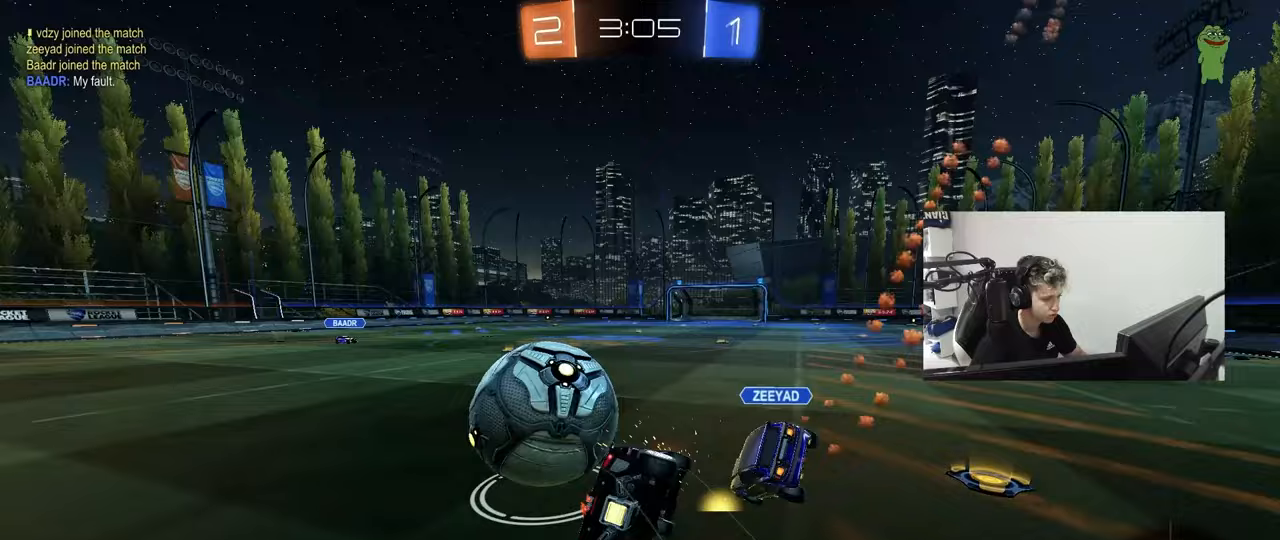
{"keys": ["a", "s", "shift"], "mouse": [], "mouse_move": "still", "events": [[17, "mouse_left", "up"], [50, "mouse_right", "up"], [383, "s", "up"], [433, "s", "down"]]}
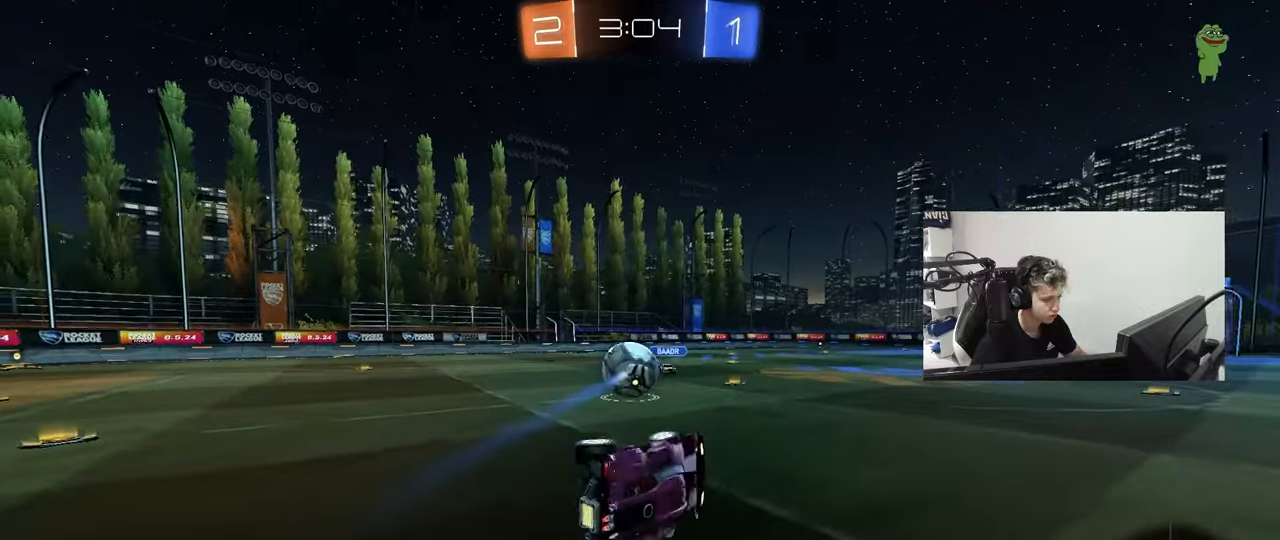
{"keys": ["a", "w"], "mouse": [], "mouse_move": "still", "events": [[67, "mouse_left", "down"], [117, "shift", "up"], [217, "a", "up"], [217, "s", "up"], [300, "a", "down"], [300, "mouse_left", "up"], [350, "w", "down"]]}
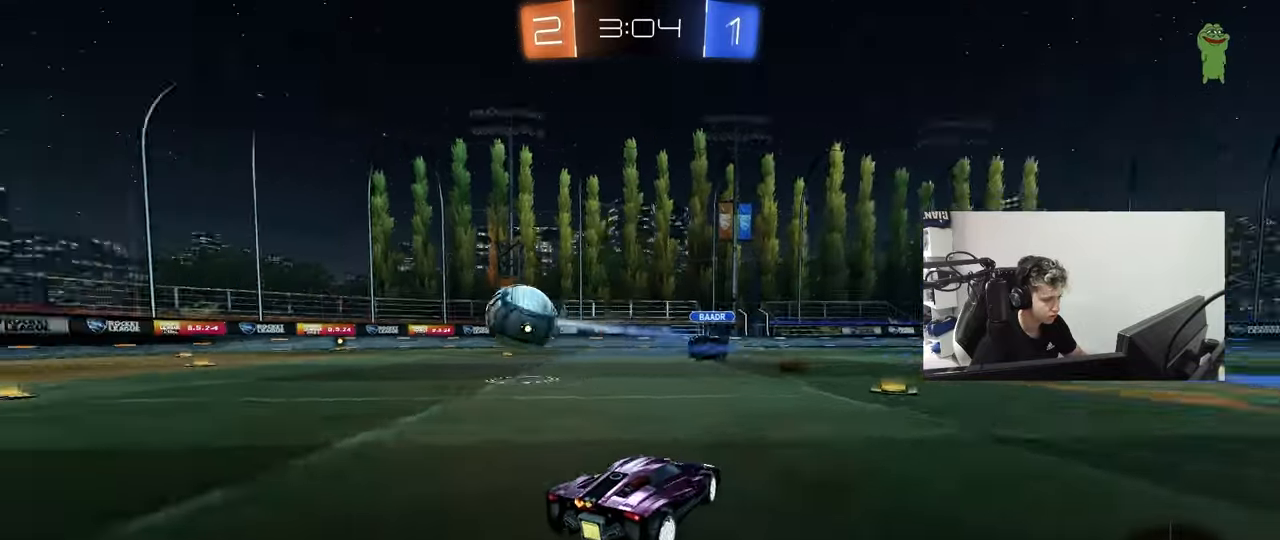
{"keys": ["a", "w"], "mouse": [], "mouse_move": "still", "events": [[50, "shift", "down"], [83, "shift", "up"], [233, "shift", "down"], [283, "shift", "up"]]}
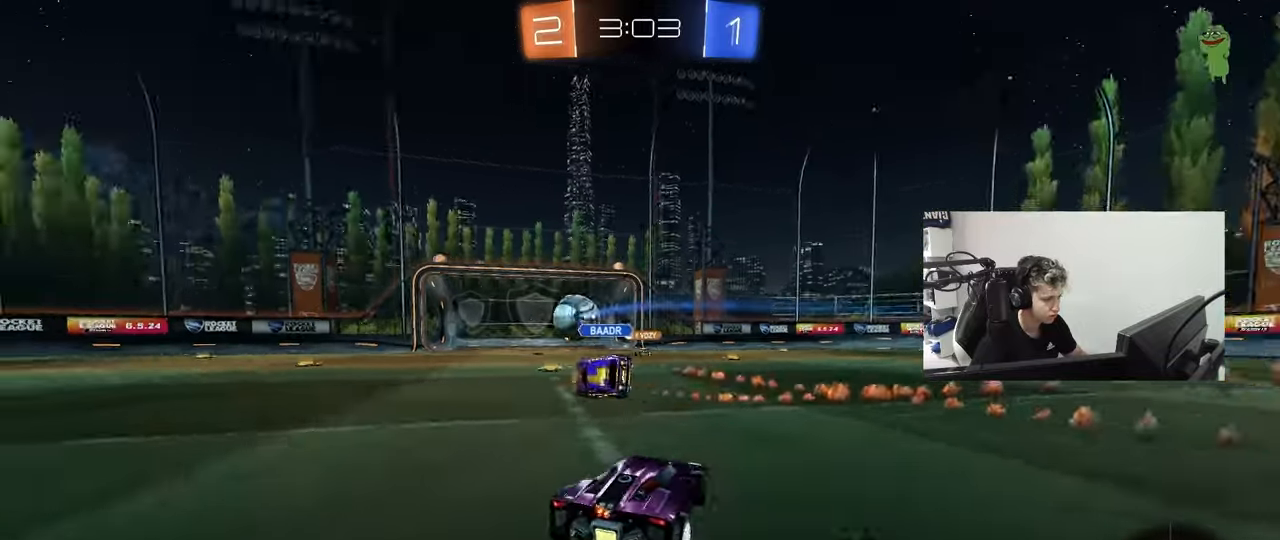
{"keys": ["w"], "mouse": [], "mouse_move": "still", "events": [[200, "a", "up"]]}
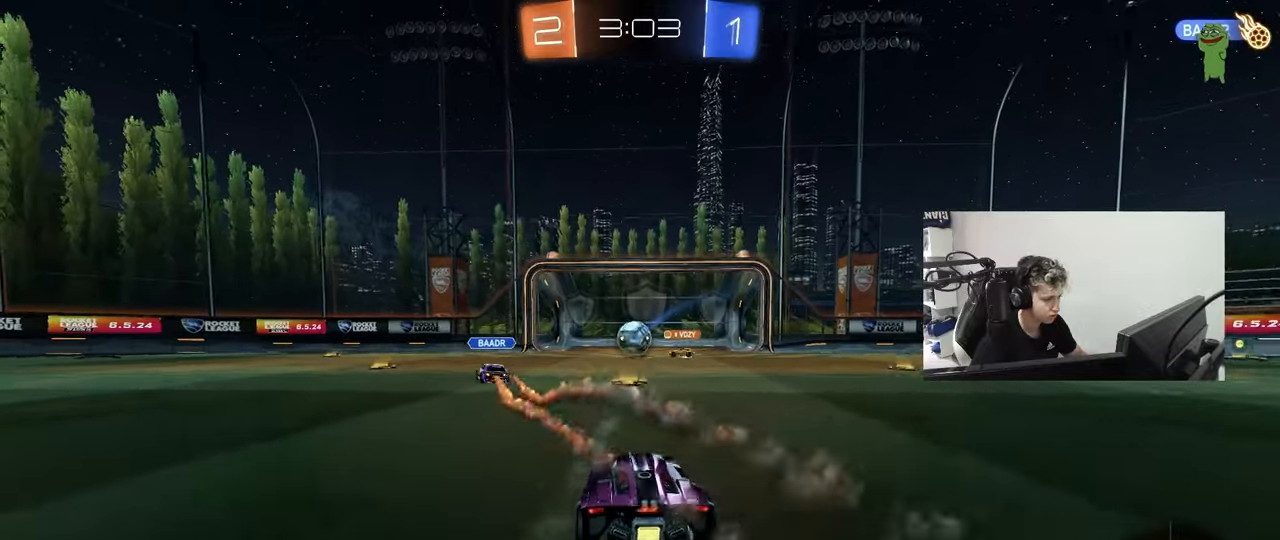
{"keys": ["w"], "mouse": ["left", "right"], "mouse_move": "still", "events": [[83, "d", "down"], [167, "shift", "down"], [267, "shift", "up"], [450, "mouse_left", "down"], [500, "d", "up"], [500, "mouse_right", "down"]]}
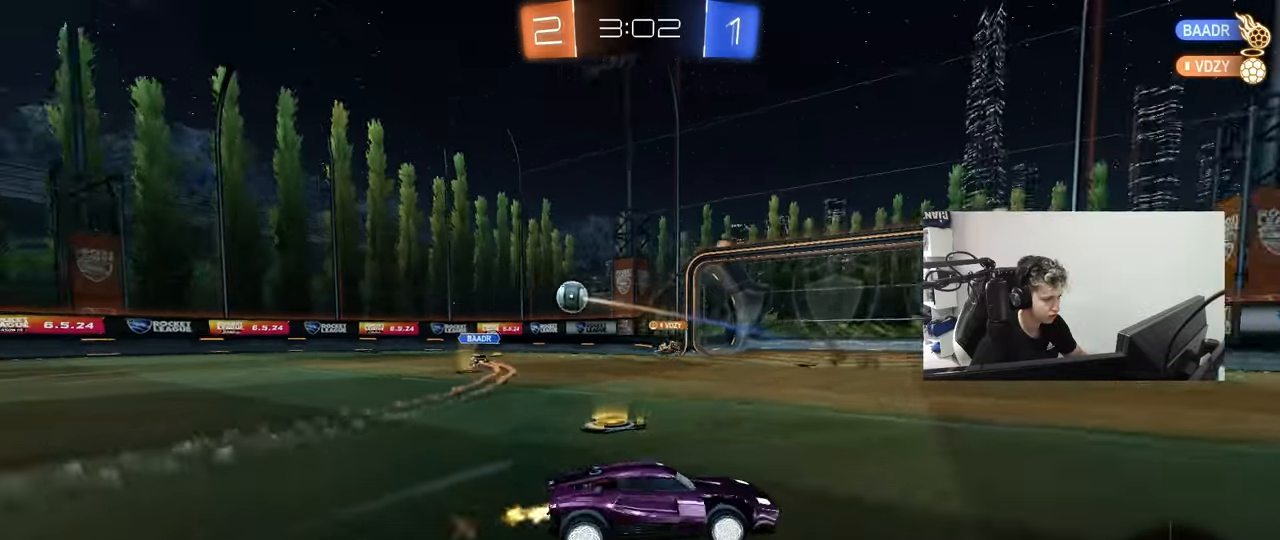
{"keys": ["d", "s", "shift"], "mouse": ["left"], "mouse_move": "still", "events": [[50, "shift", "down"], [83, "d", "down"], [183, "space", "down"], [233, "s", "down"], [233, "w", "up"], [317, "mouse_right", "up"], [367, "space", "up"]]}
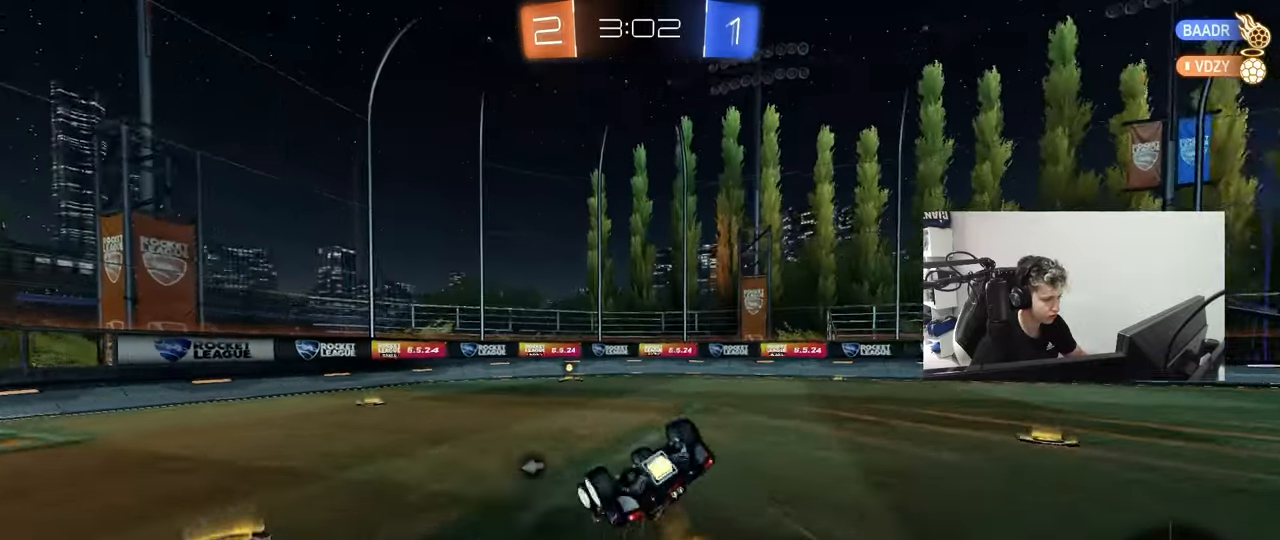
{"keys": ["a", "s"], "mouse": [], "mouse_move": "still", "events": [[50, "s", "up"], [200, "s", "down"], [383, "a", "down"], [383, "mouse_left", "up"], [433, "d", "up"], [433, "shift", "up"]]}
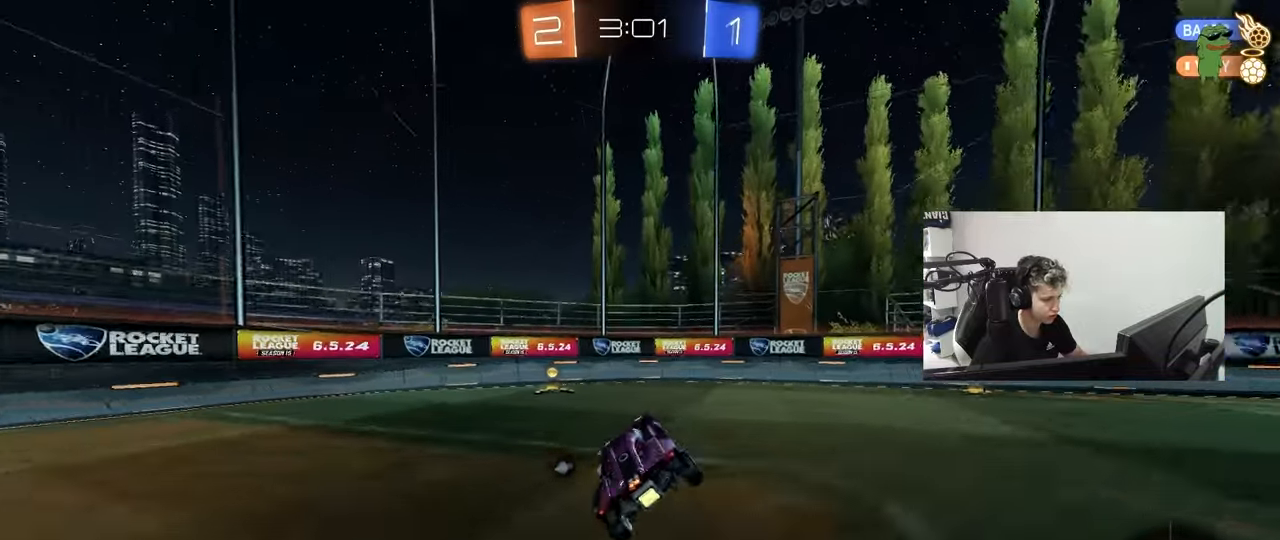
{"keys": ["a", "w"], "mouse": ["left"], "mouse_move": "still", "events": [[33, "a", "up"], [33, "s", "up"], [167, "space", "down"], [217, "a", "down"], [217, "w", "down"], [267, "mouse_left", "down"], [300, "shift", "down"], [300, "space", "up"], [450, "shift", "up"]]}
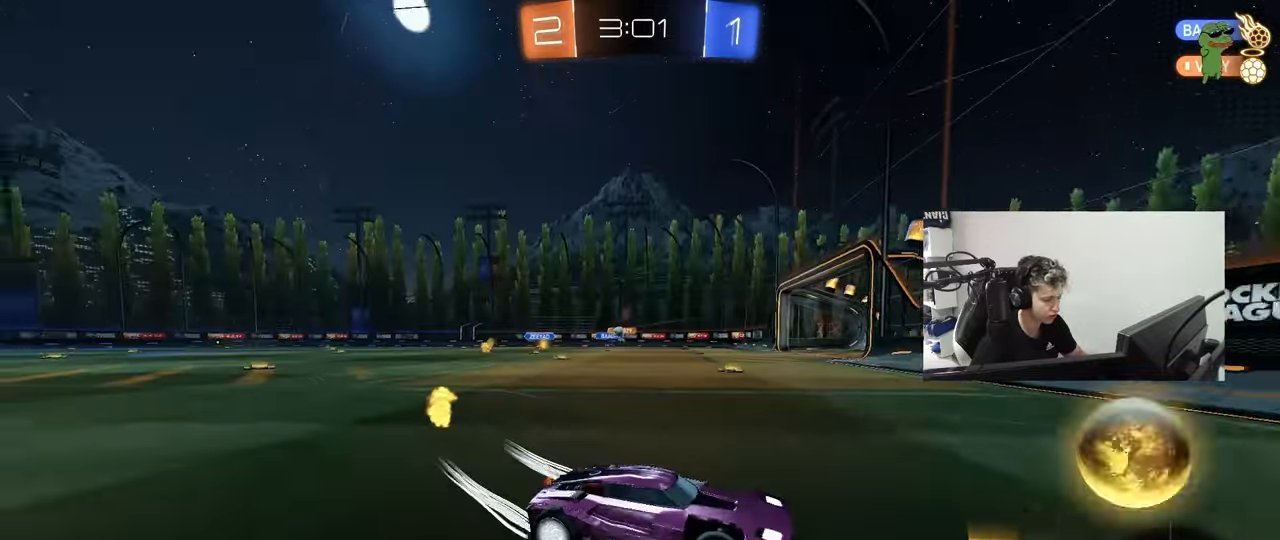
{"keys": ["a", "w"], "mouse": [], "mouse_move": "still", "events": [[333, "shift", "down"], [417, "shift", "up"], [467, "mouse_left", "up"]]}